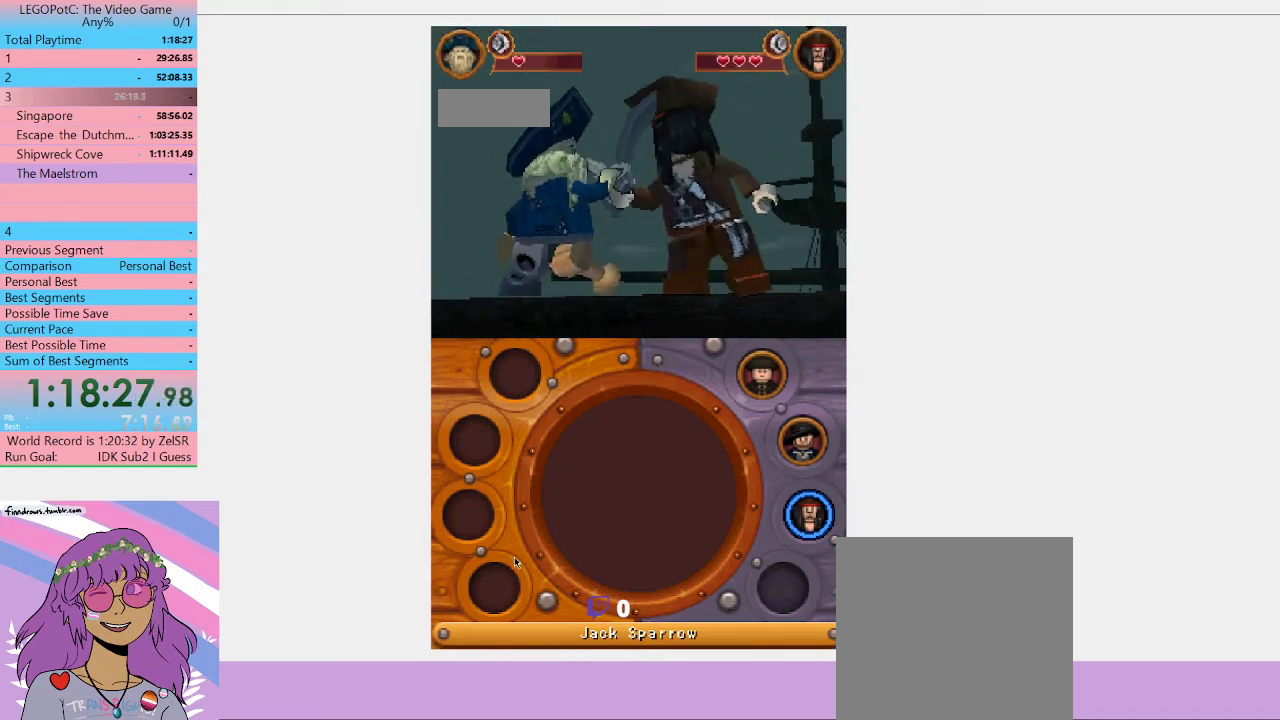
Gameplay with a controller (Xbox layout); each line is a JSON object with the inputs held at the frame after it. "events" lists button and stick changes between this image and that frame as [ms after this image, input, new state], when the widget could be followed in between. Not read: START.
{"buttons": [], "left_stick": "center", "right_stick": "center", "events": []}
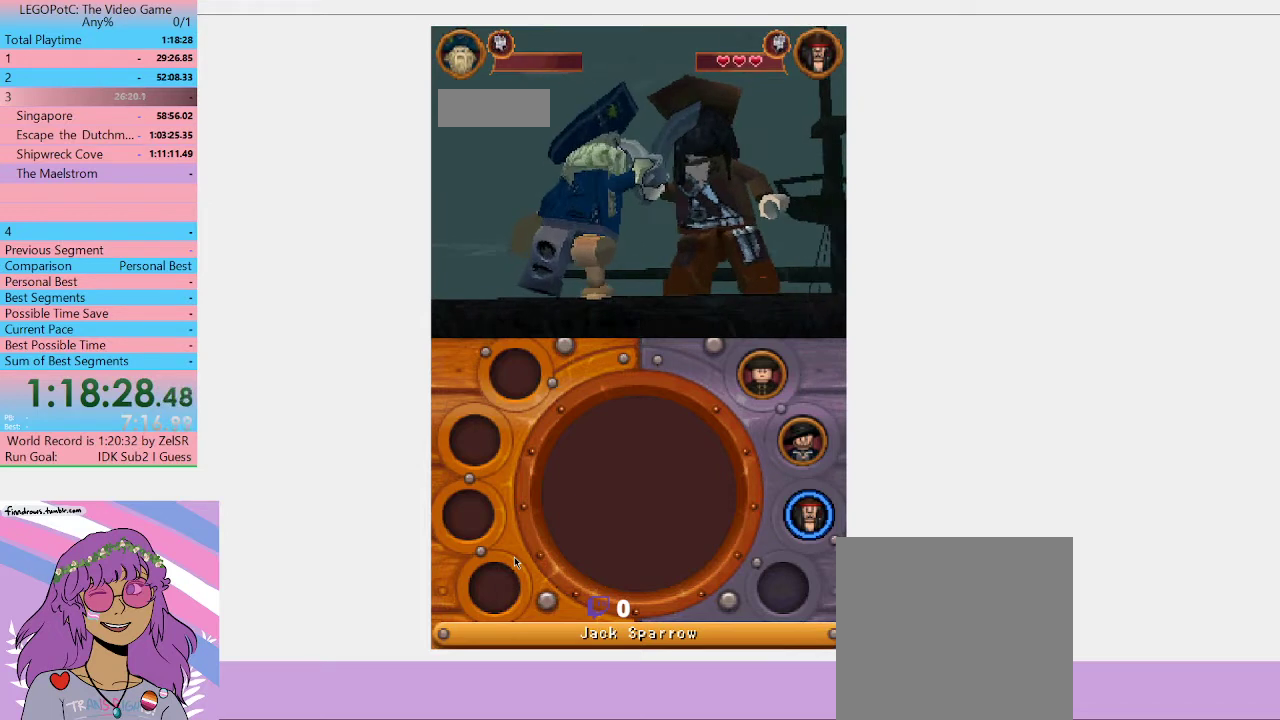
{"buttons": [], "left_stick": "center", "right_stick": "center", "events": []}
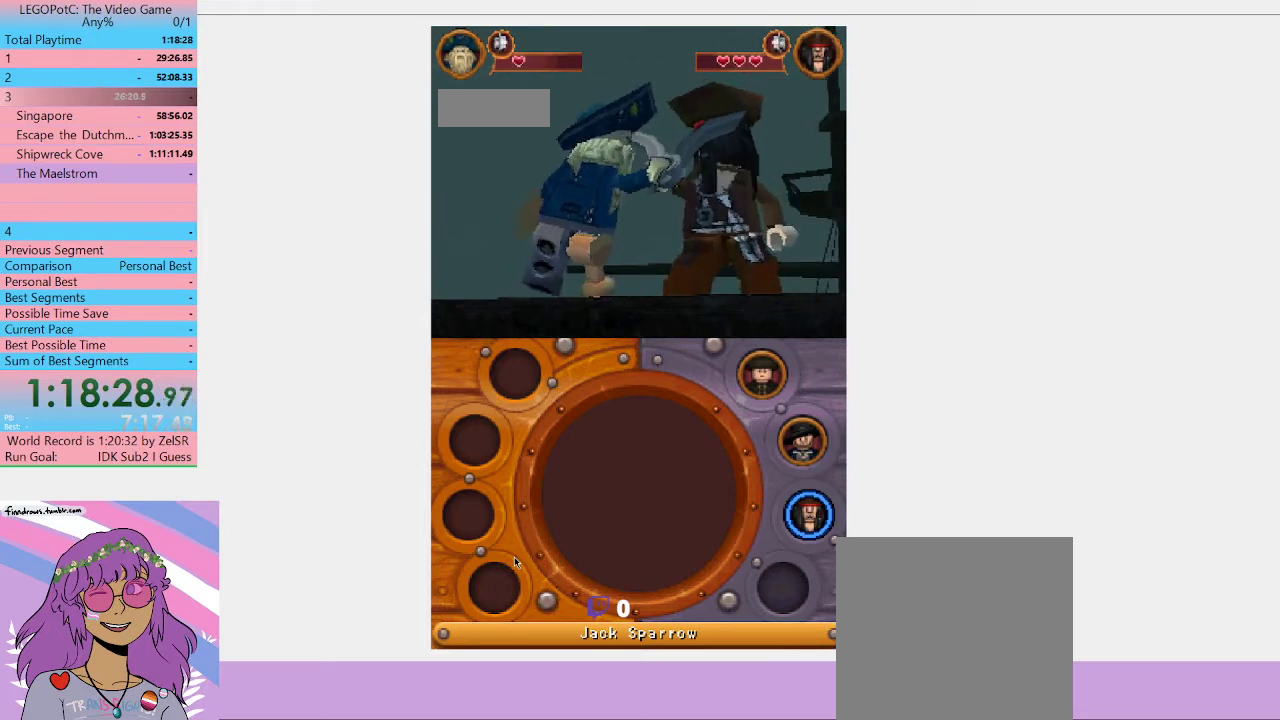
{"buttons": [], "left_stick": "center", "right_stick": "center", "events": []}
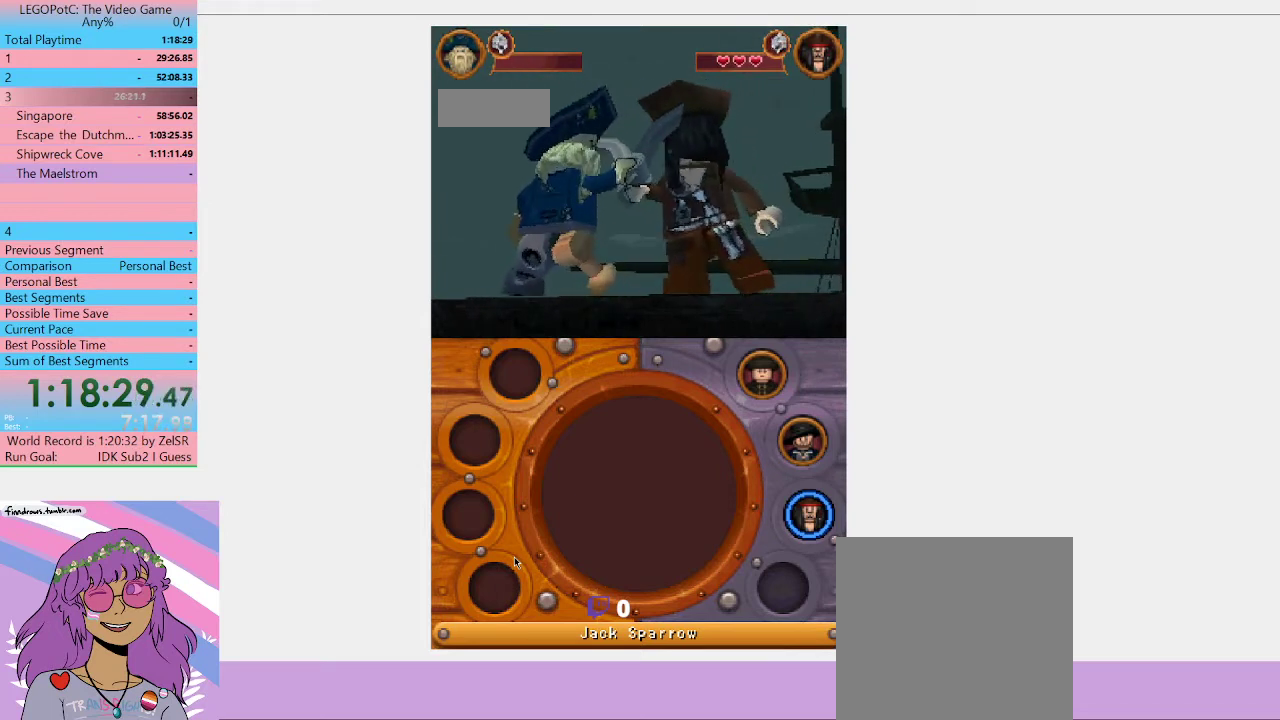
{"buttons": [], "left_stick": "center", "right_stick": "center", "events": []}
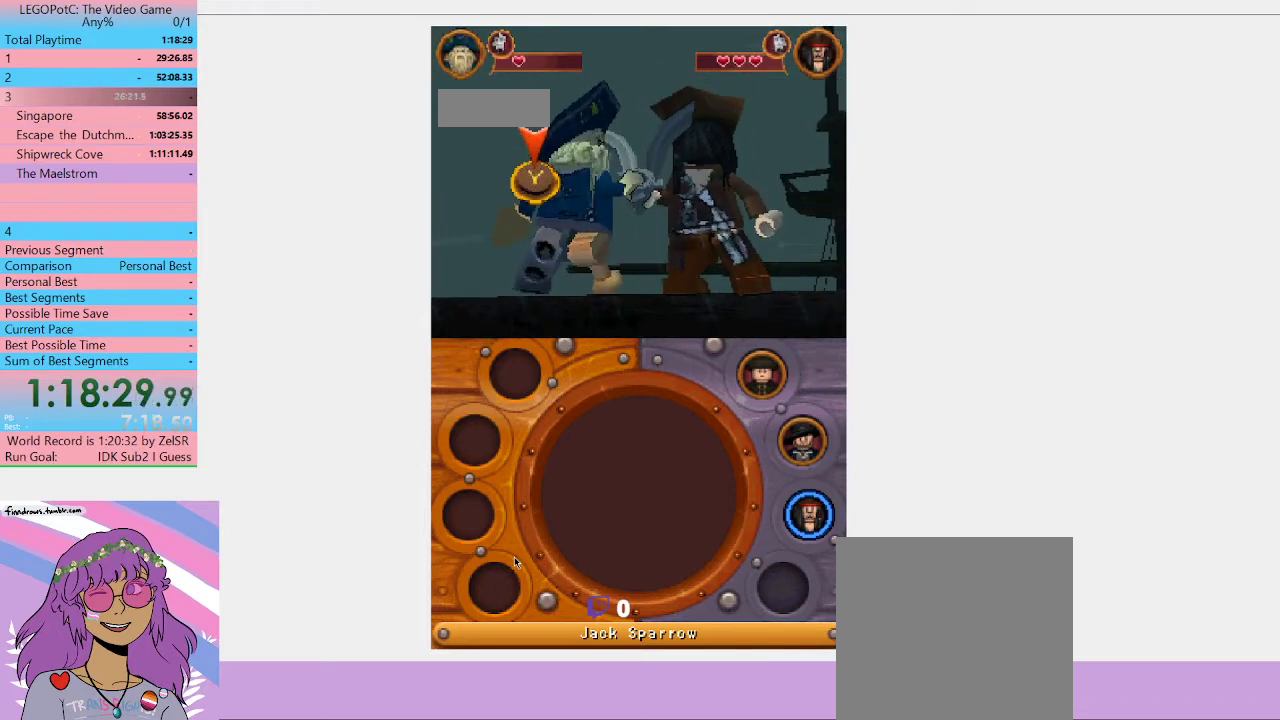
{"buttons": [], "left_stick": "center", "right_stick": "center", "events": [[200, "X", "down"], [333, "X", "up"]]}
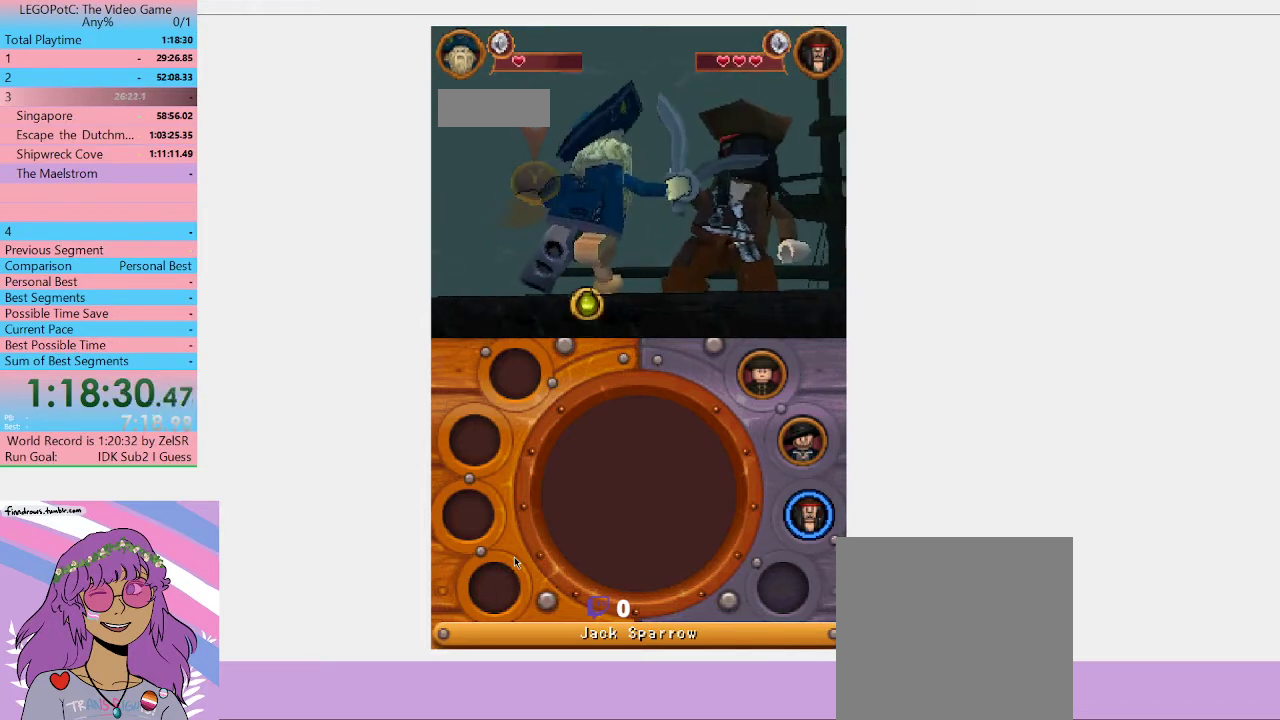
{"buttons": [], "left_stick": "center", "right_stick": "center", "events": []}
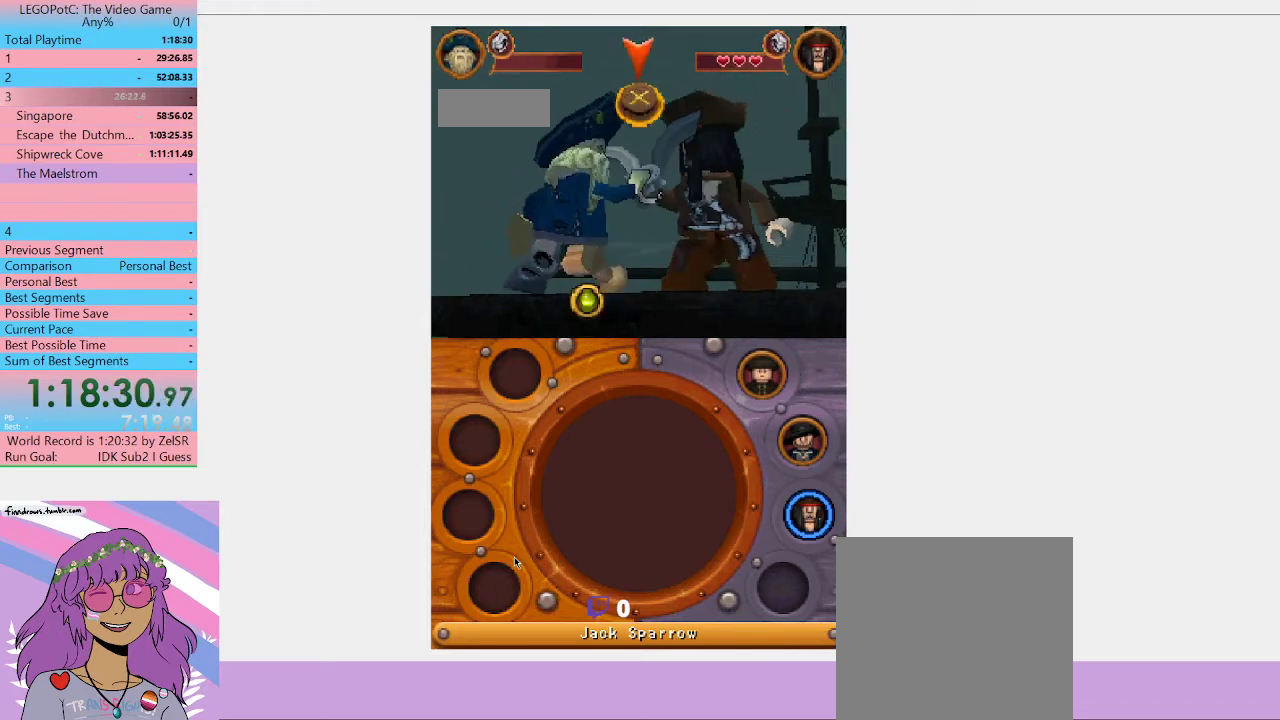
{"buttons": [], "left_stick": "center", "right_stick": "center", "events": [[100, "Y", "down"], [233, "Y", "up"]]}
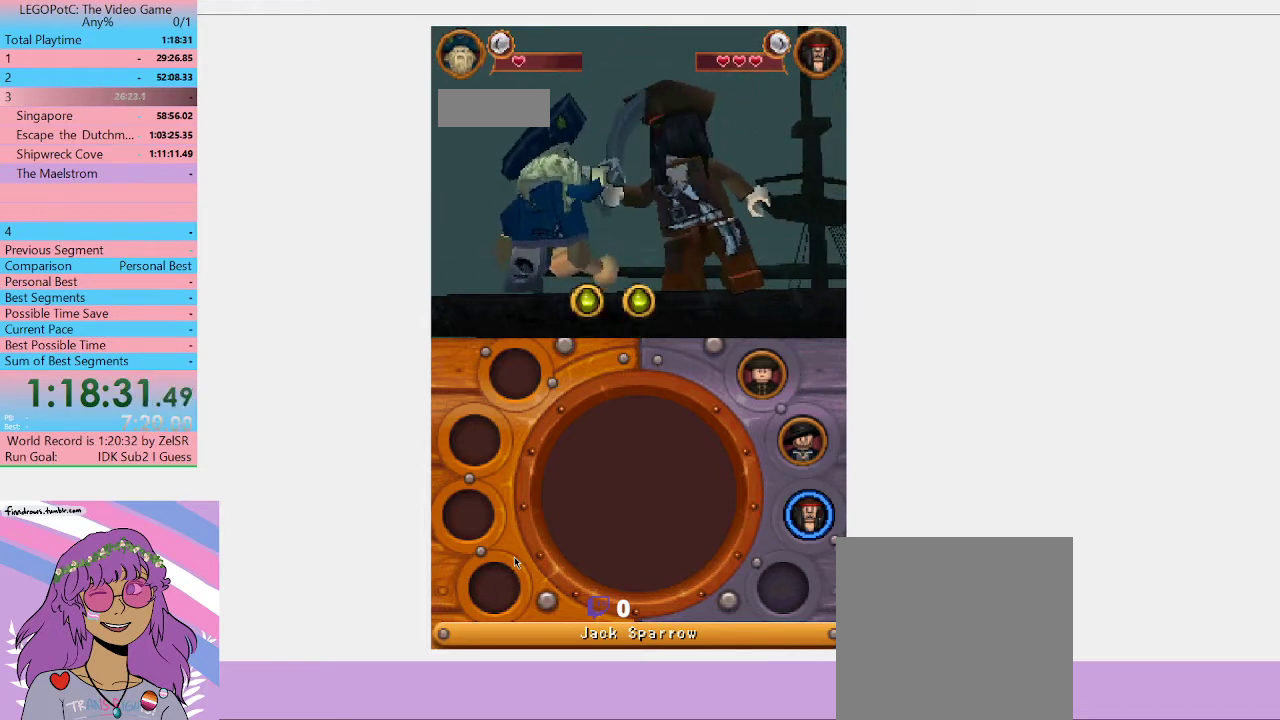
{"buttons": ["B"], "left_stick": "center", "right_stick": "center", "events": [[467, "B", "down"]]}
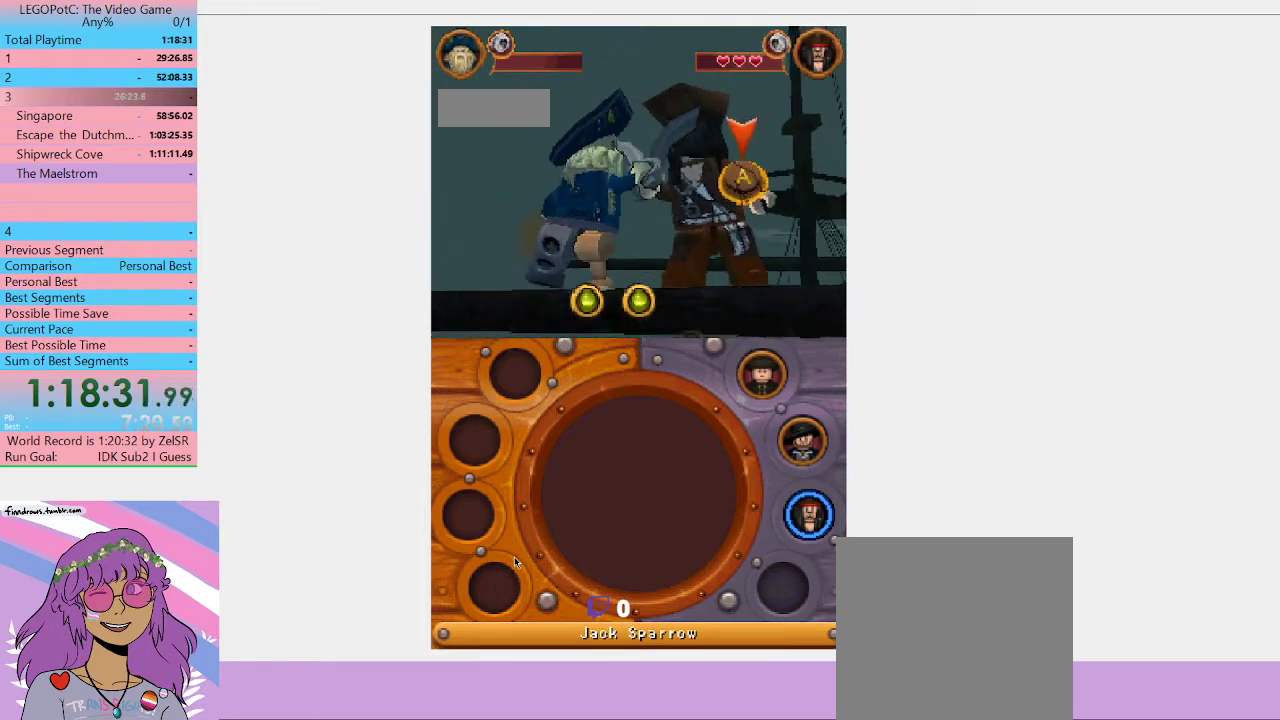
{"buttons": [], "left_stick": "center", "right_stick": "center", "events": [[33, "B", "up"]]}